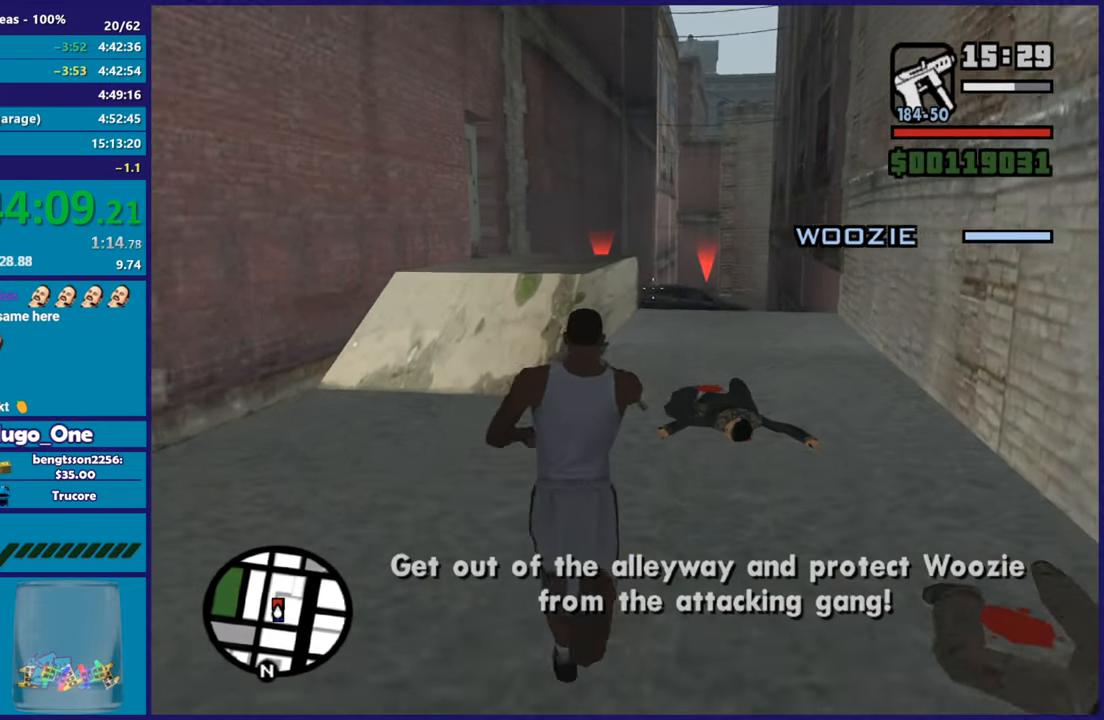
Gameplay with a controller (Xbox layout); each line is a JSON object with the inputs held at the frame after it. "events" lists button and stick changes between this image and that frame as [ms after this image, input, new state], when the widget could be followed in between.
{"buttons": ["L2"], "left_stick": "up", "right_stick": "center", "events": [[200, "right_stick", "down-left"], [334, "left_stick", "center"], [450, "left_stick", "up"], [450, "right_stick", "center"]]}
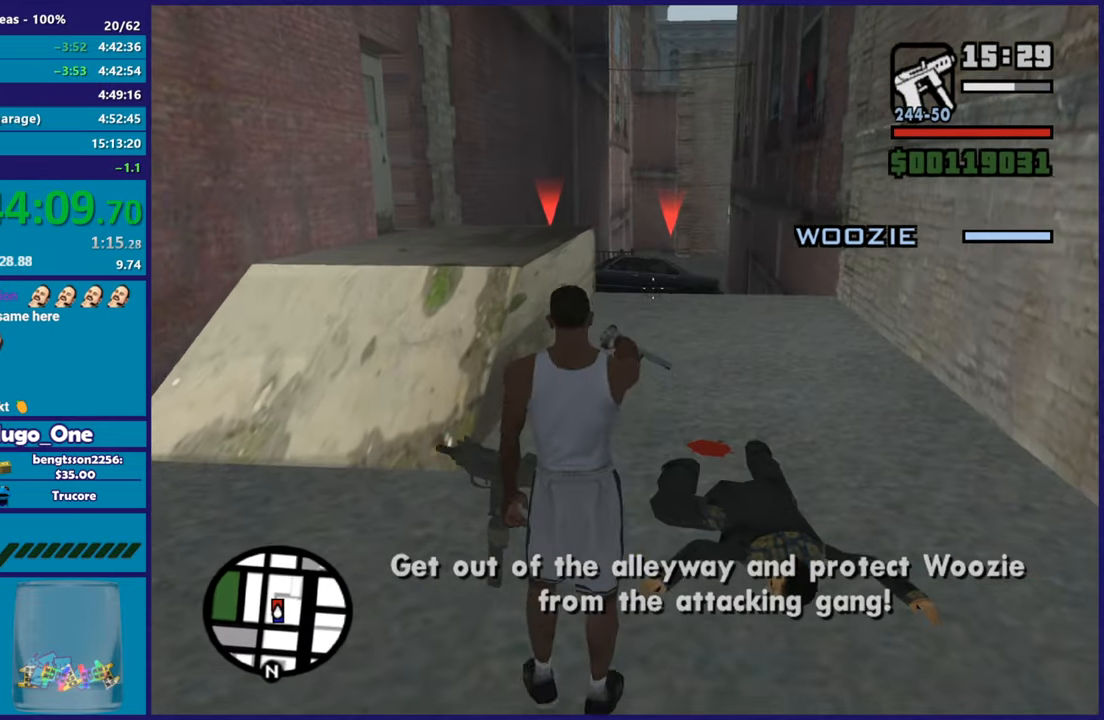
{"buttons": ["L2"], "left_stick": "up-left", "right_stick": "center"}
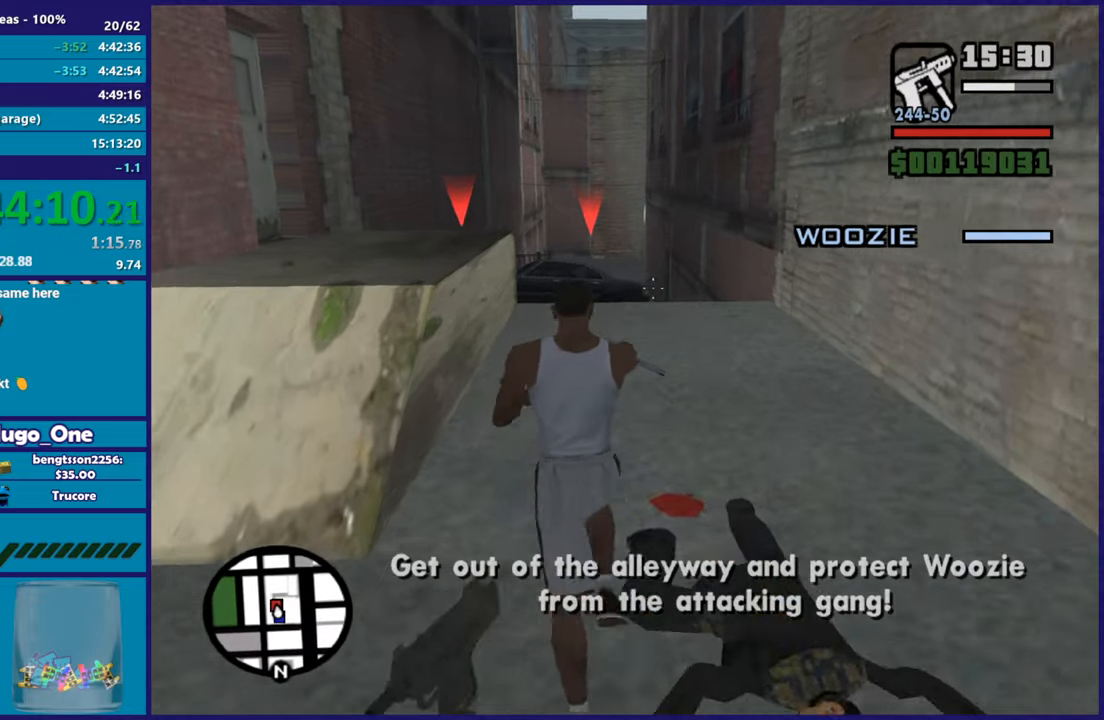
{"buttons": ["L2"], "left_stick": "center", "right_stick": "center"}
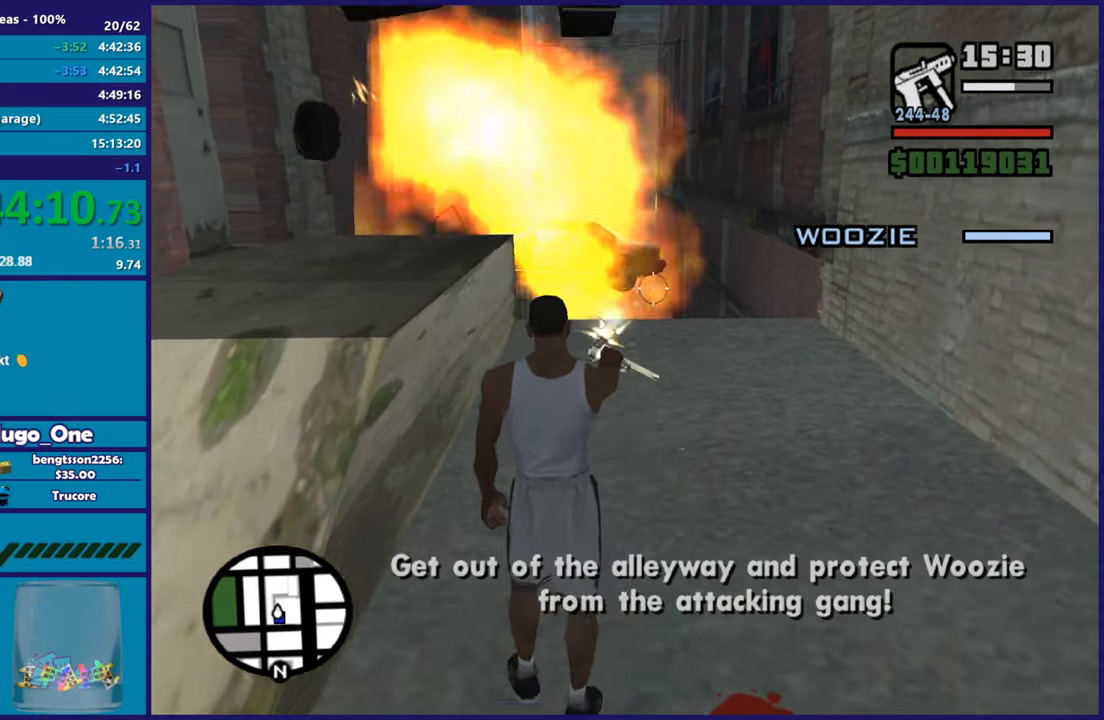
{"buttons": ["A"], "left_stick": "up-right", "right_stick": "center", "events": [[83, "left_stick", "up"], [183, "L2", "up"], [233, "A", "down"], [350, "A", "up"], [450, "A", "down"], [450, "left_stick", "up-right"]]}
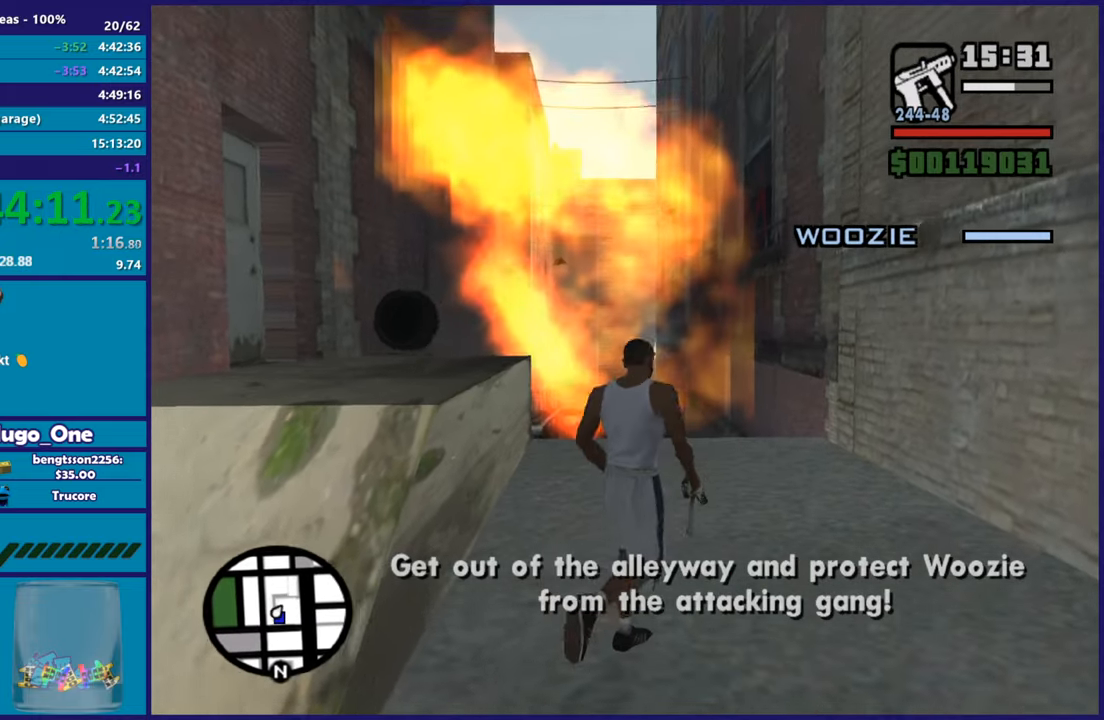
{"buttons": [], "left_stick": "up", "right_stick": "center", "events": [[67, "A", "up"], [67, "left_stick", "up"], [167, "A", "down"], [267, "A", "up"], [367, "A", "down"], [467, "A", "up"]]}
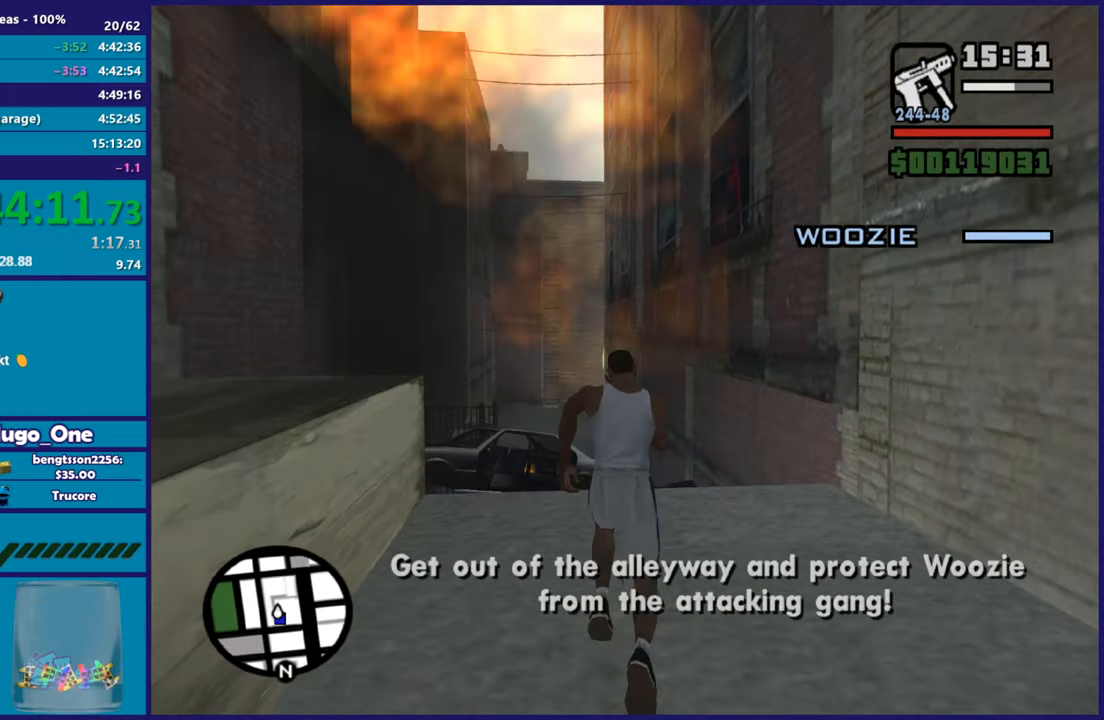
{"buttons": ["A"], "left_stick": "up", "right_stick": "center", "events": [[100, "A", "down"], [183, "A", "up"], [300, "A", "down"], [383, "A", "up"], [483, "A", "down"]]}
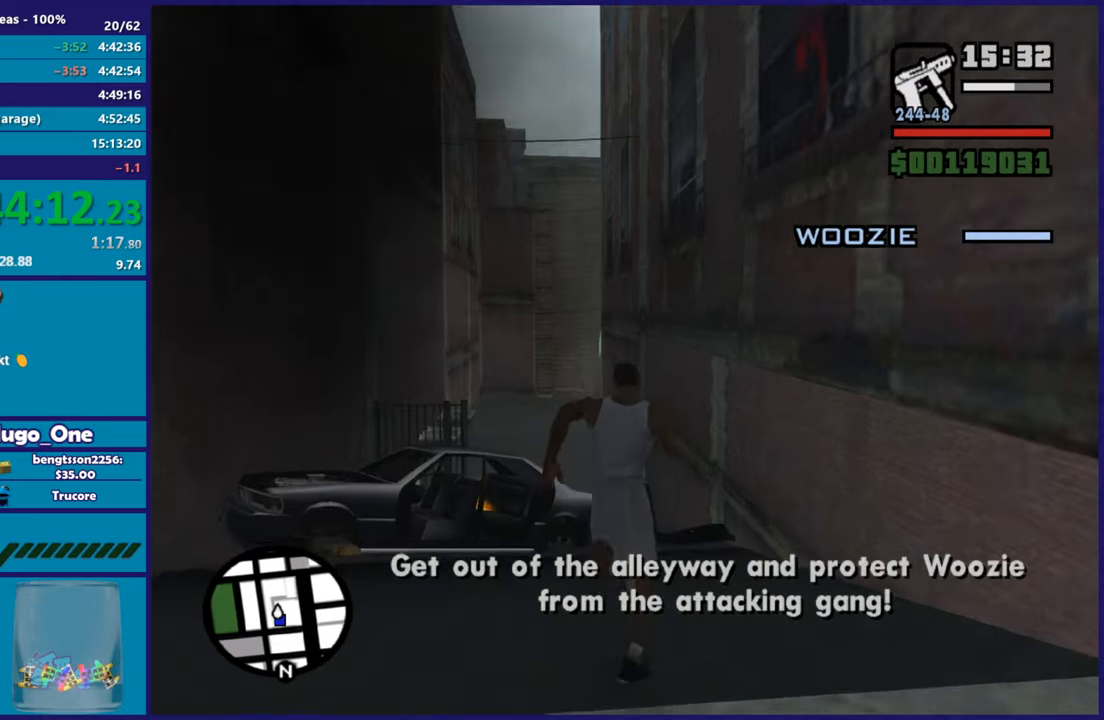
{"buttons": [], "left_stick": "up", "right_stick": "center", "events": [[83, "A", "up"], [184, "A", "down"], [284, "A", "up"], [350, "A", "down"], [350, "left_stick", "up-right"], [450, "A", "up"], [450, "left_stick", "up"]]}
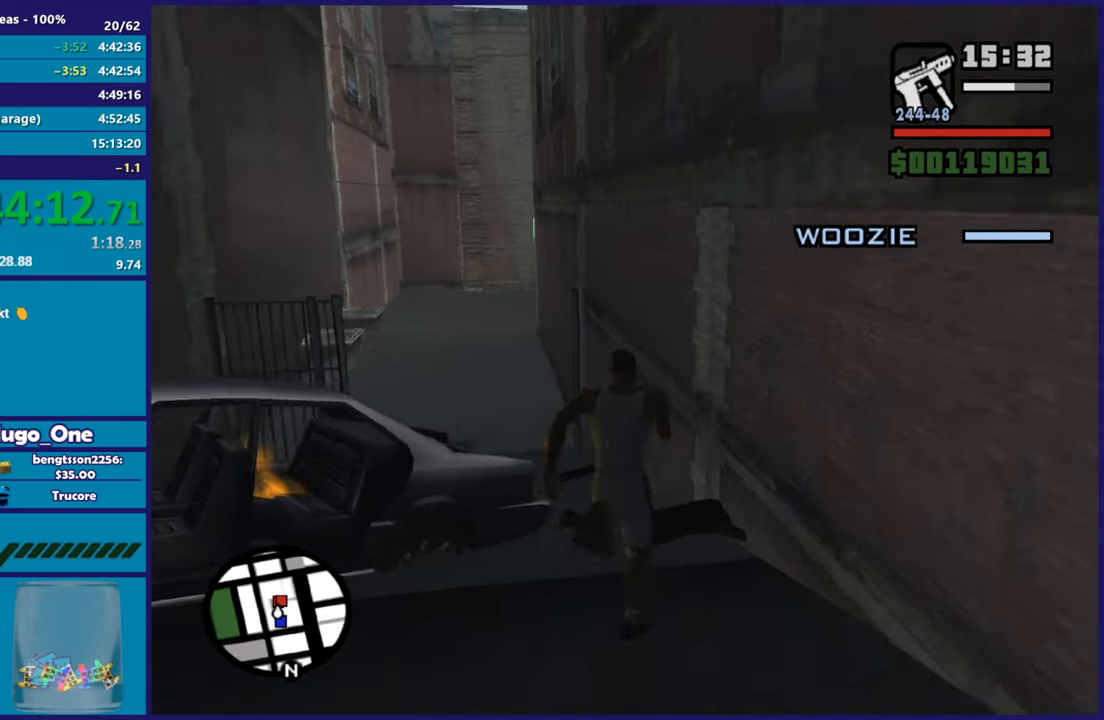
{"buttons": [], "left_stick": "up", "right_stick": "down-left", "events": [[50, "right_stick", "down"], [133, "right_stick", "down-left"], [216, "left_stick", "up-left"], [266, "right_stick", "center"], [400, "left_stick", "up"], [433, "right_stick", "down-left"]]}
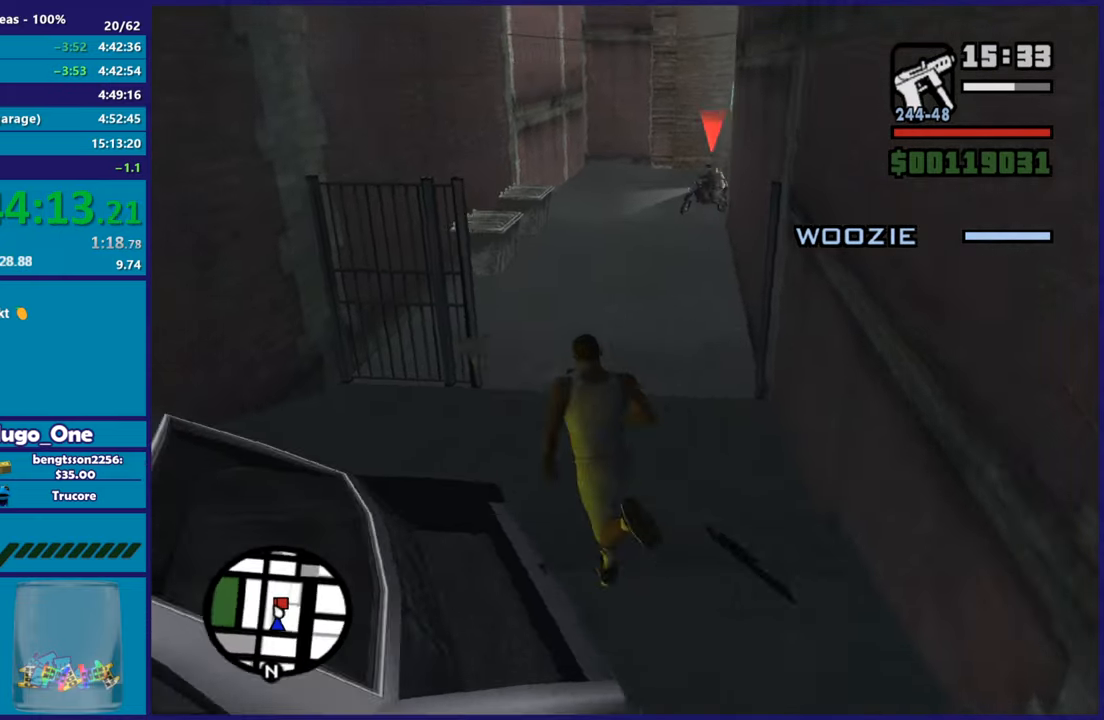
{"buttons": [], "left_stick": "up", "right_stick": "right", "events": [[83, "left_stick", "up-left"], [117, "right_stick", "center"], [200, "left_stick", "up"], [450, "right_stick", "right"]]}
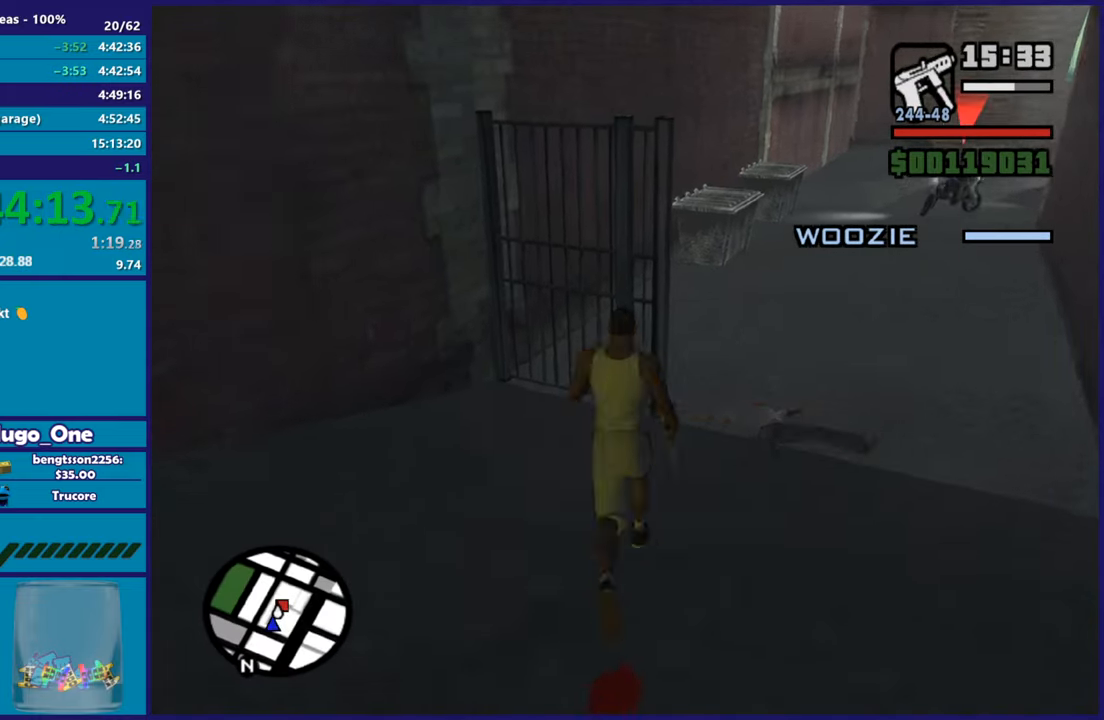
{"buttons": [], "left_stick": "center", "right_stick": "center", "events": [[116, "left_stick", "up-right"], [317, "right_stick", "center"], [367, "left_stick", "center"]]}
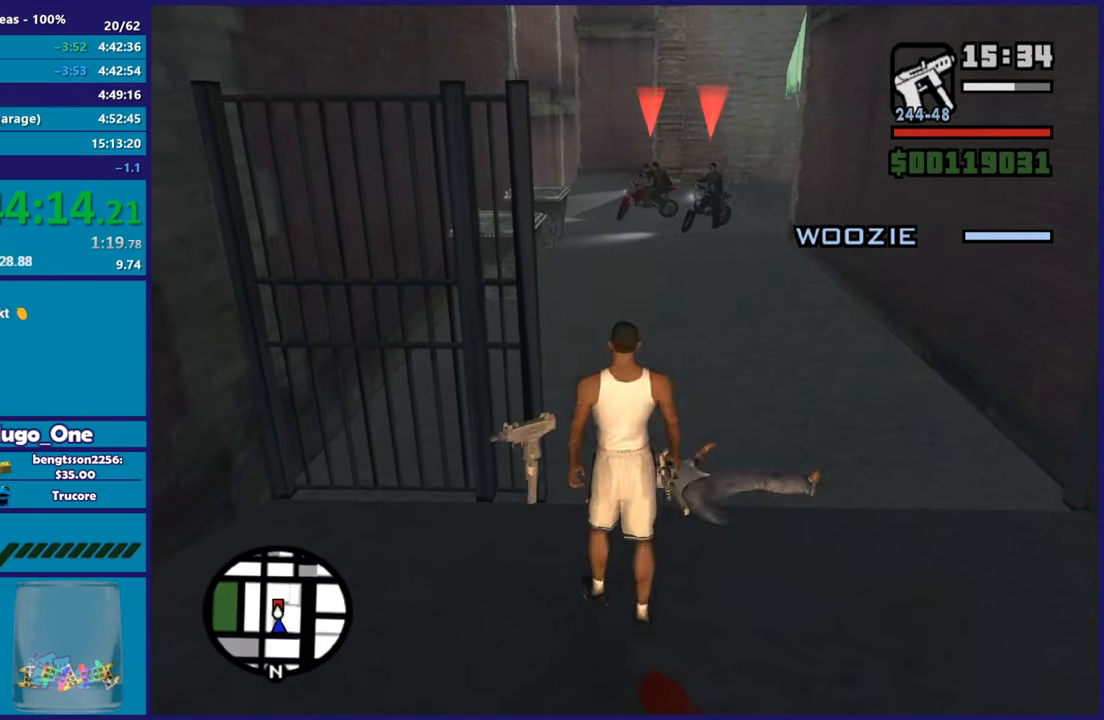
{"buttons": ["L2"], "left_stick": "center", "right_stick": "center", "events": [[33, "left_stick", "up"], [33, "right_stick", "right"], [200, "right_stick", "center"], [250, "left_stick", "center"], [450, "L2", "down"]]}
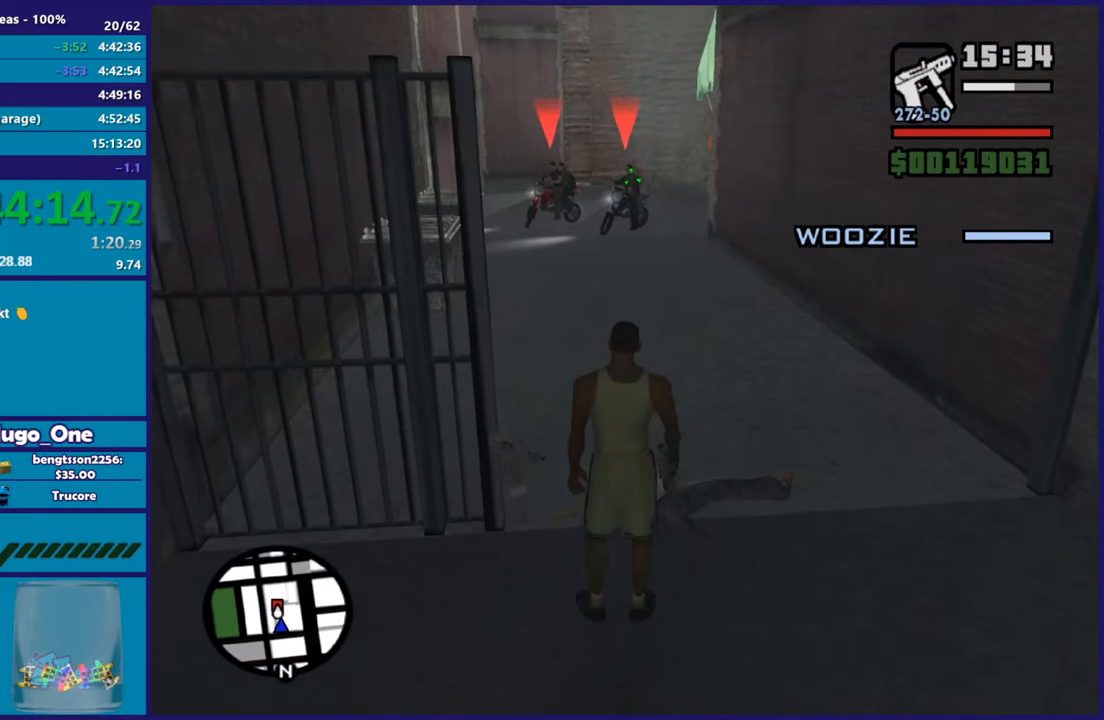
{"buttons": ["L2", "R2"], "left_stick": "center", "right_stick": "center", "events": [[33, "R2", "down"], [233, "L3", "down"], [350, "L3", "up"]]}
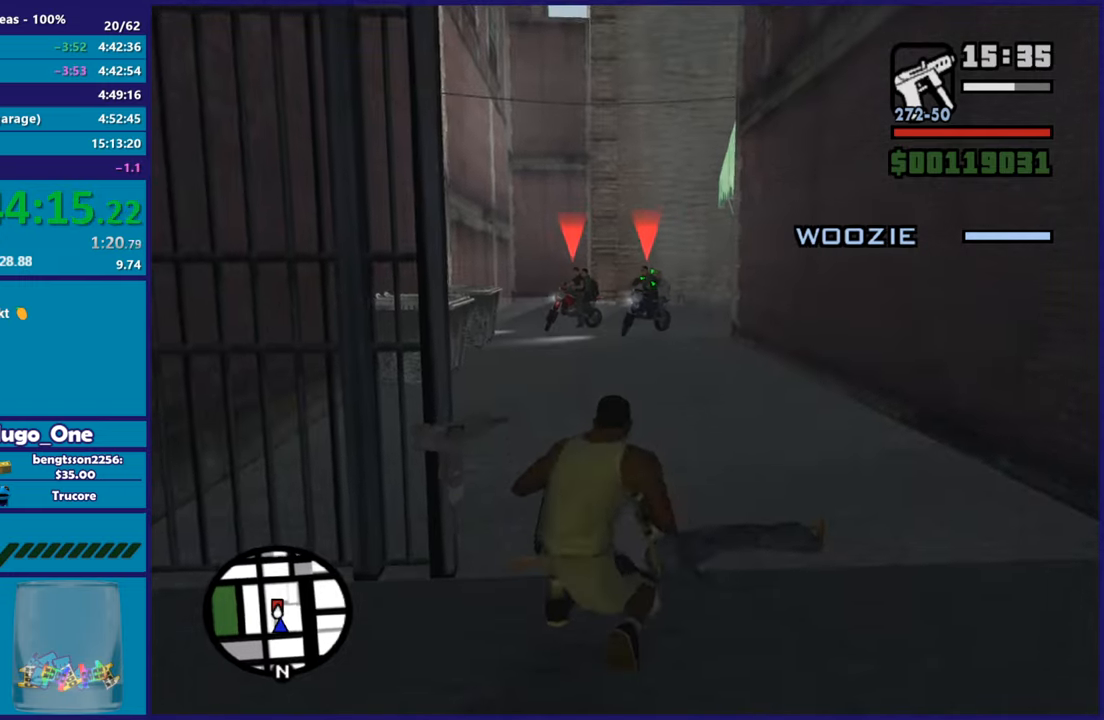
{"buttons": ["L2", "R2"], "left_stick": "center", "right_stick": "center", "events": []}
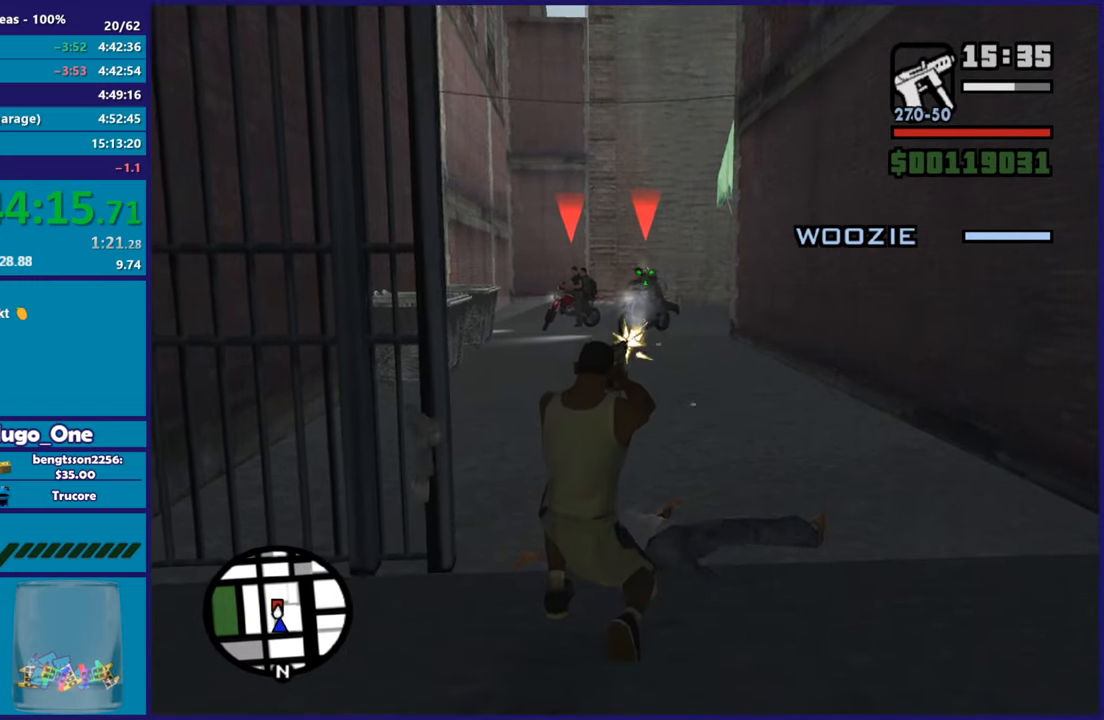
{"buttons": ["L2", "R2"], "left_stick": "center", "right_stick": "center", "events": []}
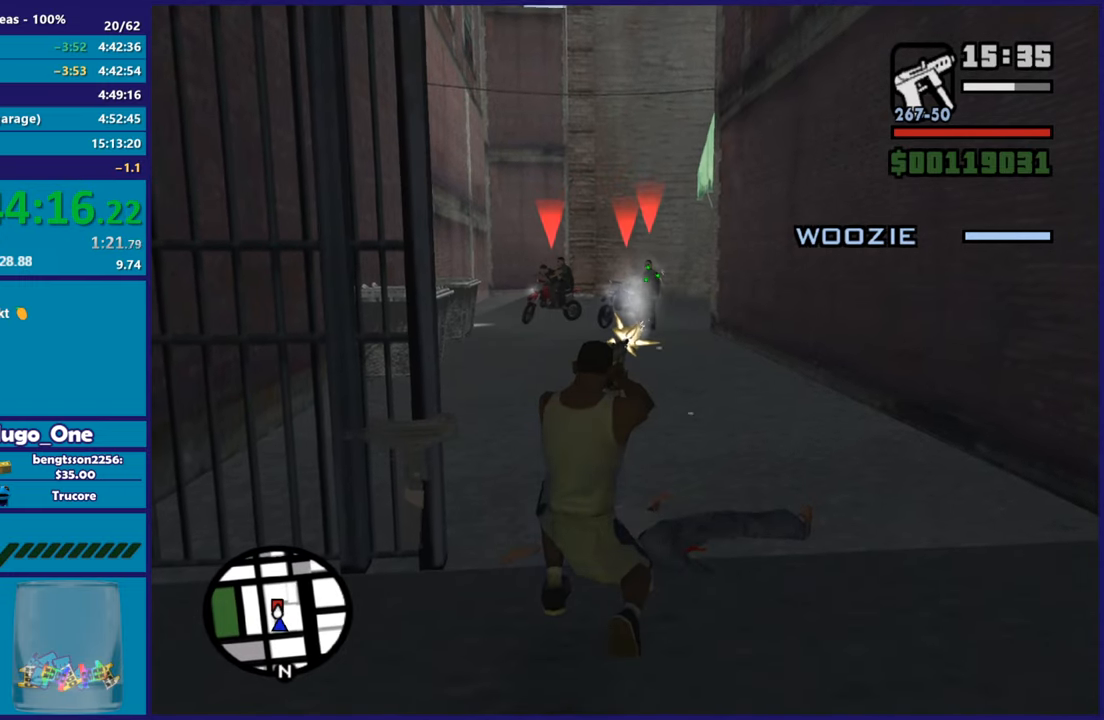
{"buttons": ["L2", "R2"], "left_stick": "center", "right_stick": "center", "events": []}
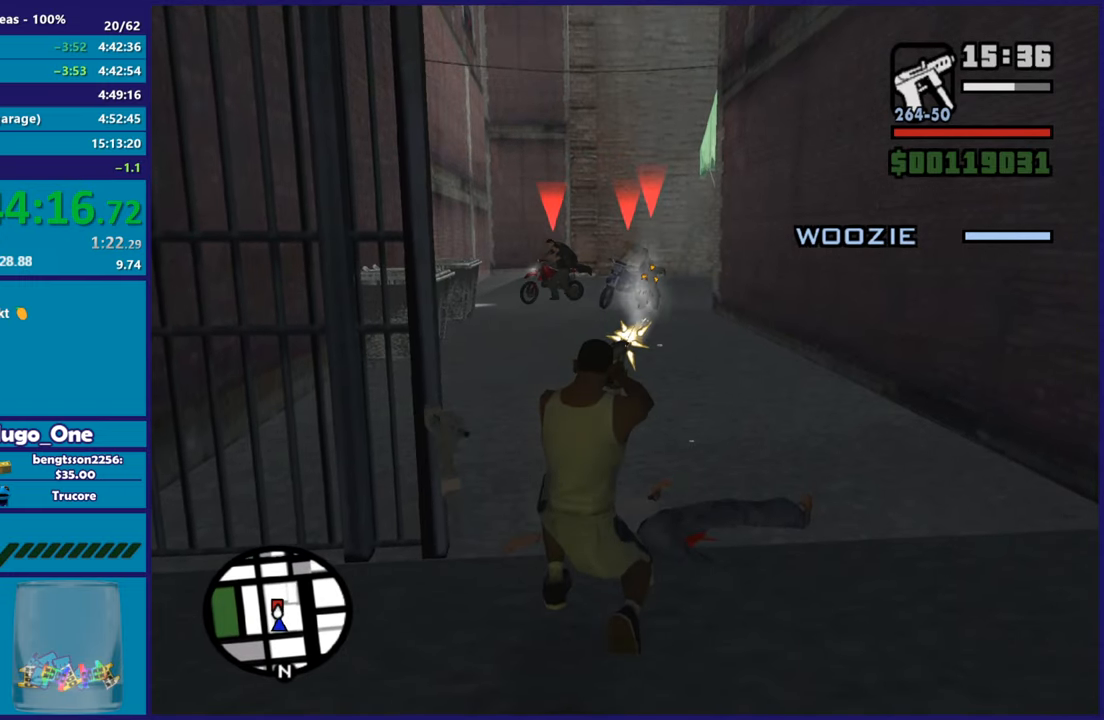
{"buttons": ["L2", "R2"], "left_stick": "center", "right_stick": "center", "events": []}
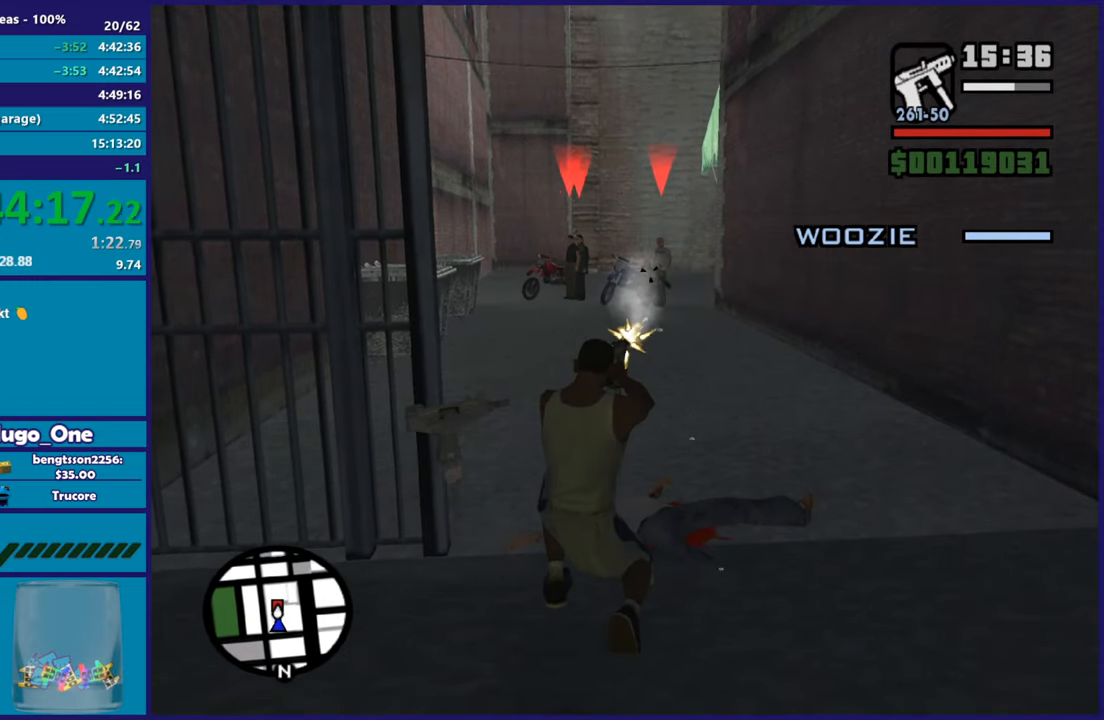
{"buttons": ["L2", "R2"], "left_stick": "center", "right_stick": "center", "events": [[17, "R1", "down"], [184, "R1", "up"]]}
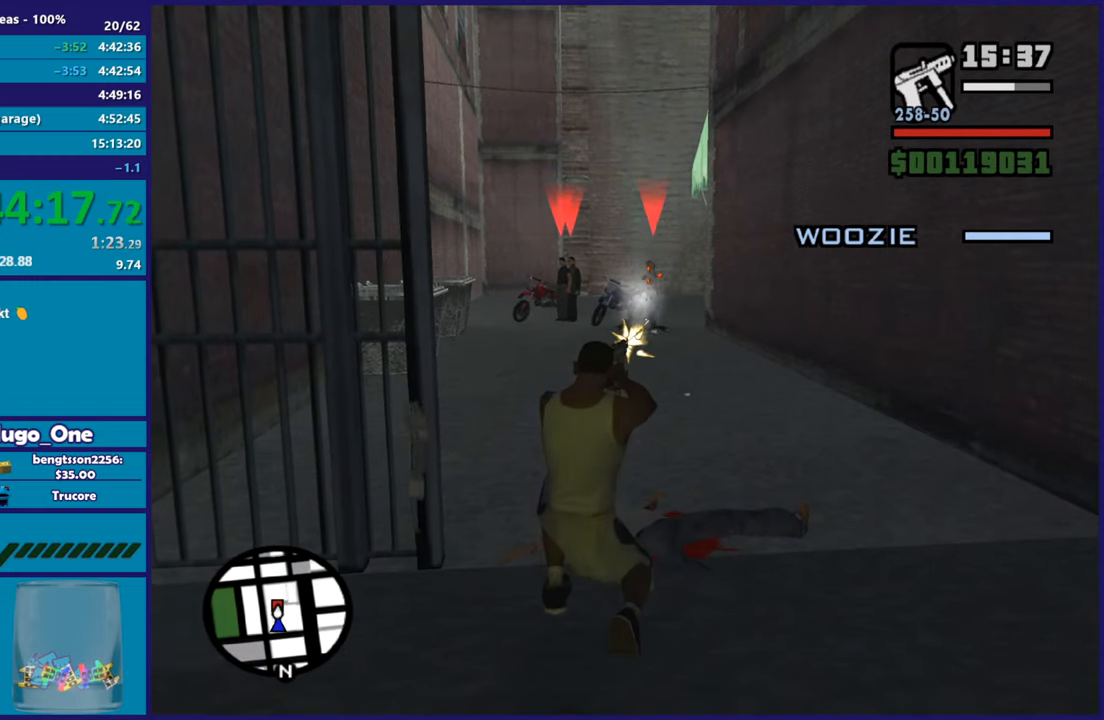
{"buttons": ["L1", "L2", "R2"], "left_stick": "center", "right_stick": "center", "events": [[450, "L1", "down"]]}
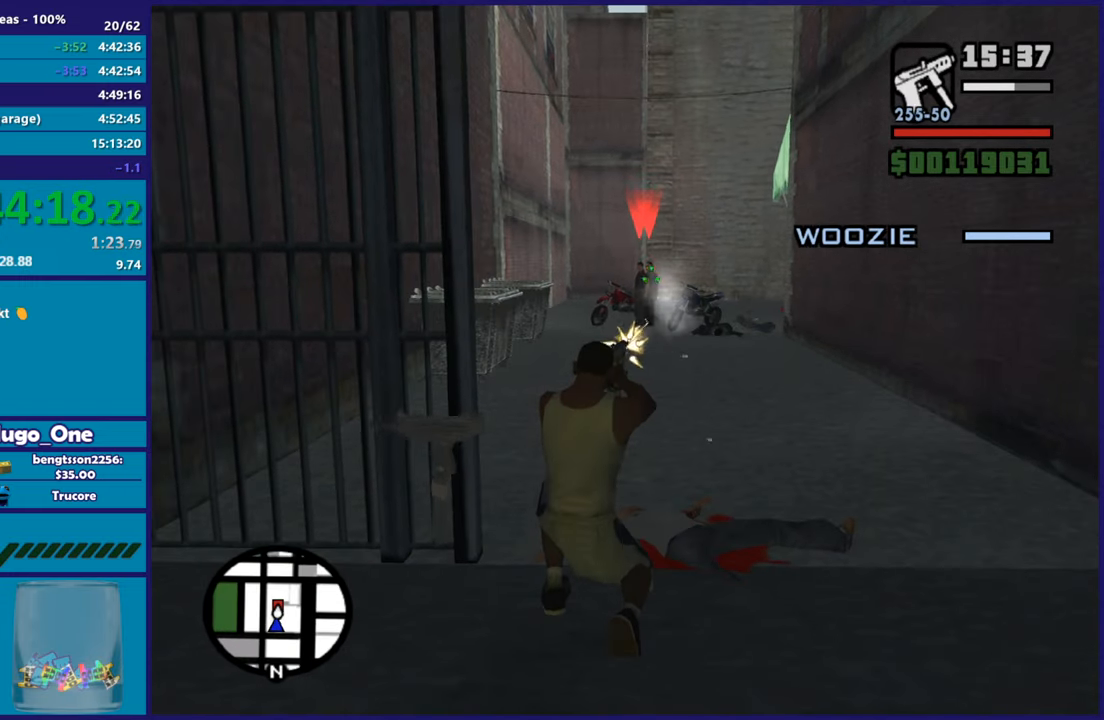
{"buttons": ["L1", "L2", "R2"], "left_stick": "center", "right_stick": "center", "events": [[83, "L1", "up"], [350, "R1", "down"], [450, "L1", "down"], [501, "R1", "up"]]}
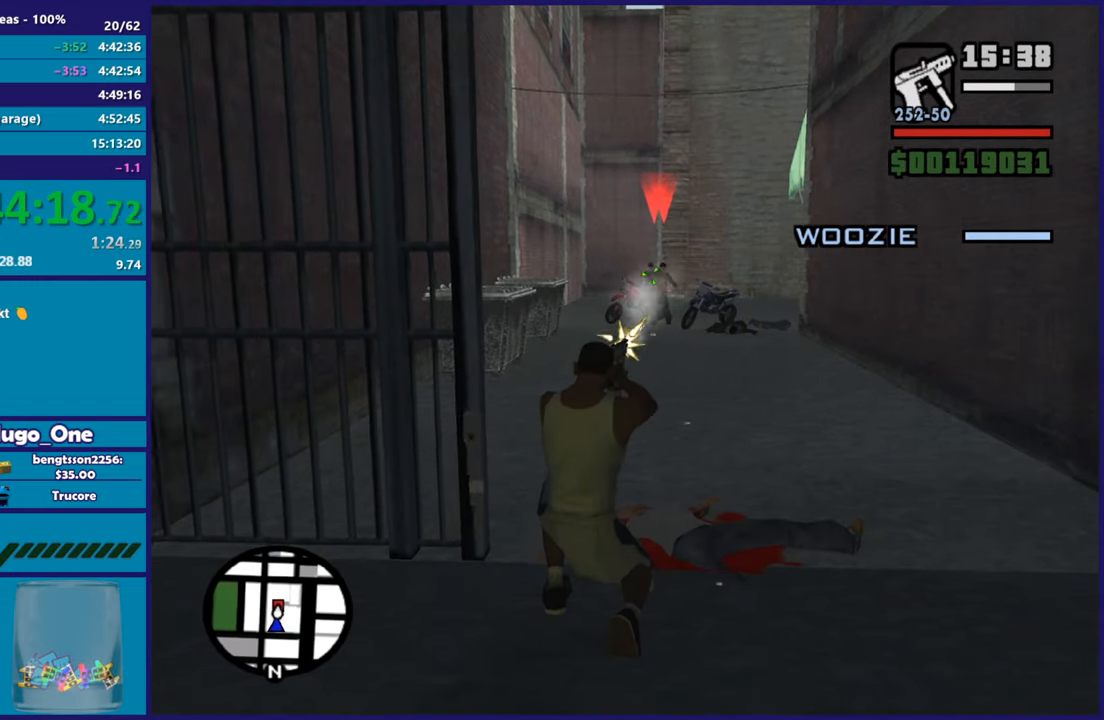
{"buttons": ["L1", "L2", "R2"], "left_stick": "center", "right_stick": "center", "events": [[83, "L1", "up"], [83, "R1", "down"], [216, "L1", "down"], [216, "R1", "up"], [317, "L1", "up"], [317, "R1", "down"], [433, "L1", "down"], [450, "R1", "up"]]}
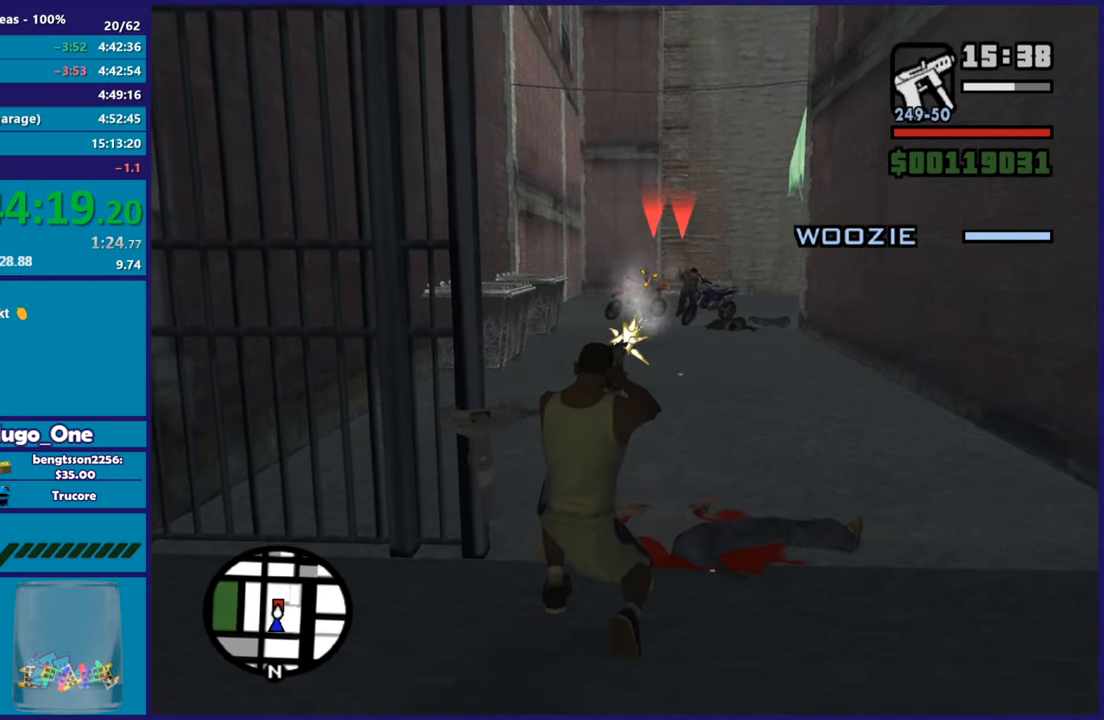
{"buttons": ["L2", "R2"], "left_stick": "center", "right_stick": "center", "events": [[50, "L1", "up"], [83, "R1", "down"], [150, "L1", "down"], [217, "R1", "up"], [234, "L1", "up"]]}
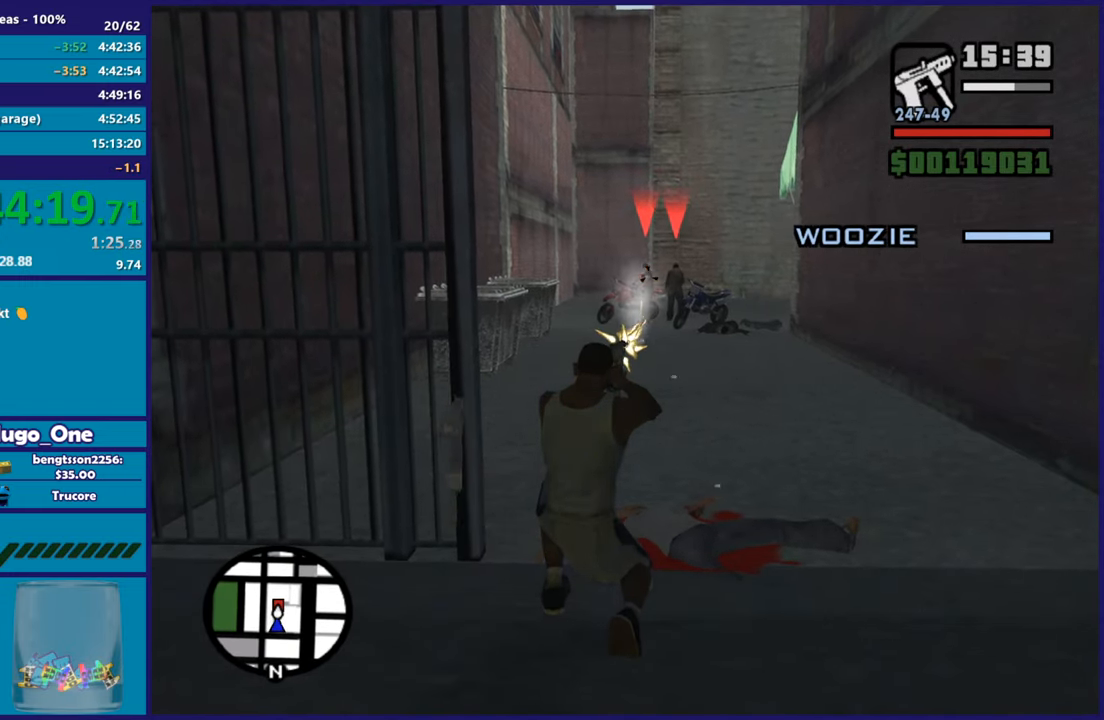
{"buttons": ["L2", "R1", "R2"], "left_stick": "center", "right_stick": "center", "events": [[384, "R1", "down"]]}
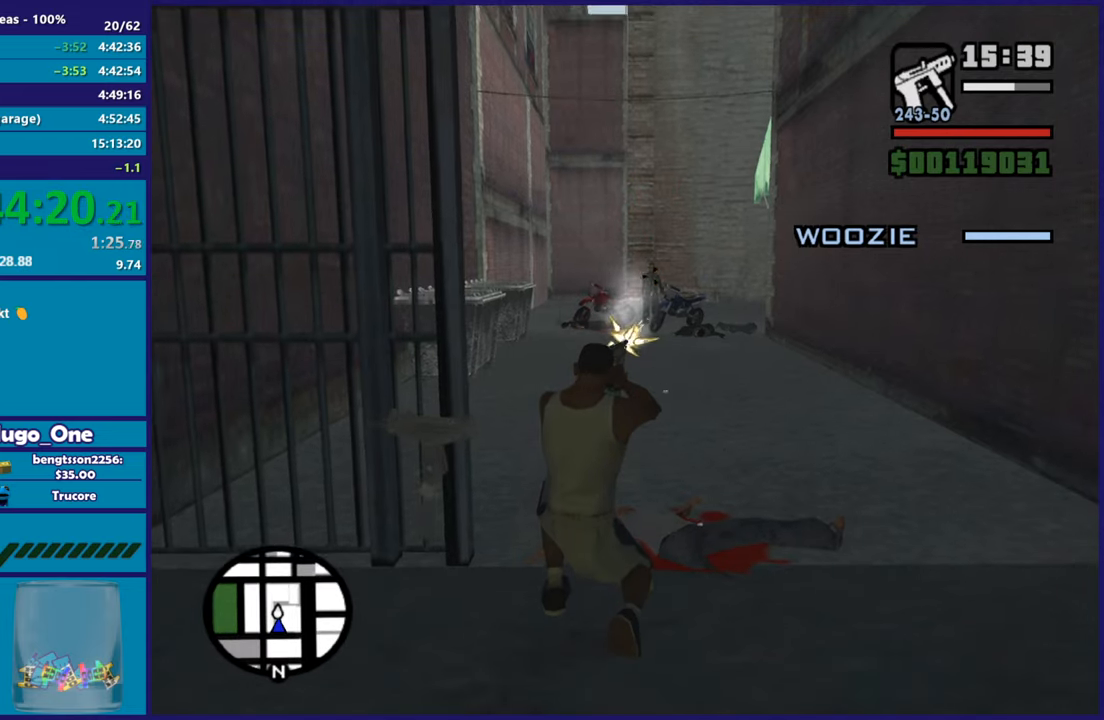
{"buttons": ["A"], "left_stick": "up", "right_stick": "center", "events": [[67, "R1", "up"], [151, "left_stick", "up"], [401, "L2", "up"], [417, "R2", "up"], [484, "A", "down"]]}
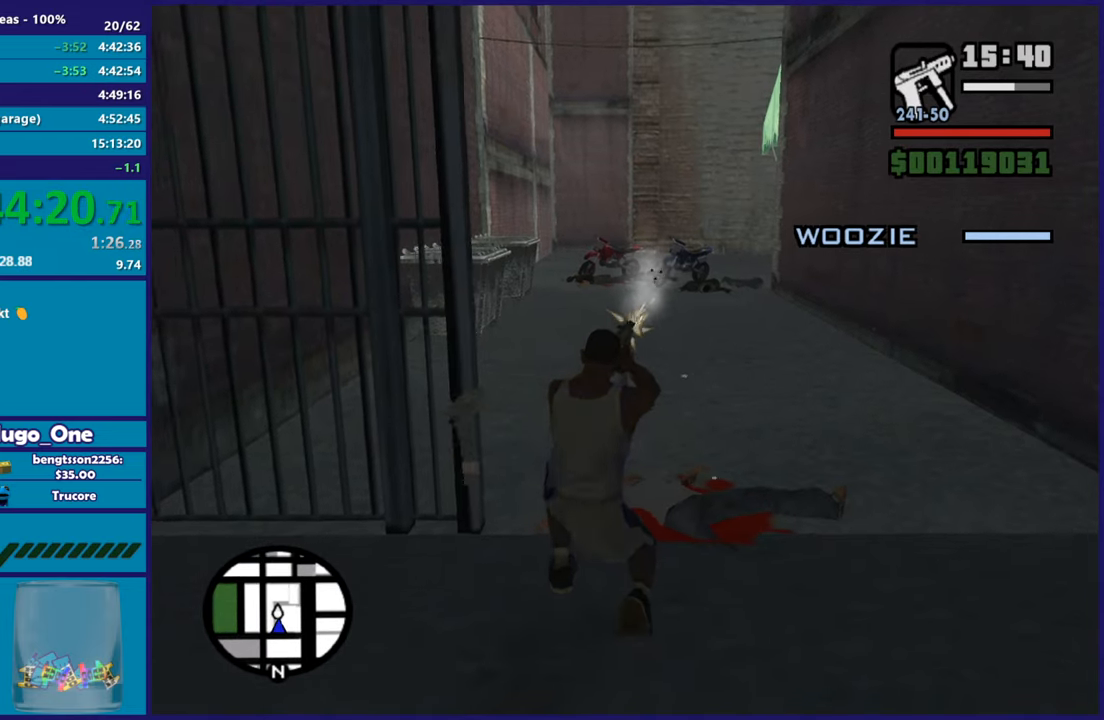
{"buttons": ["A"], "left_stick": "up", "right_stick": "center", "events": [[133, "A", "up"], [217, "A", "down"], [350, "A", "up"], [417, "A", "down"]]}
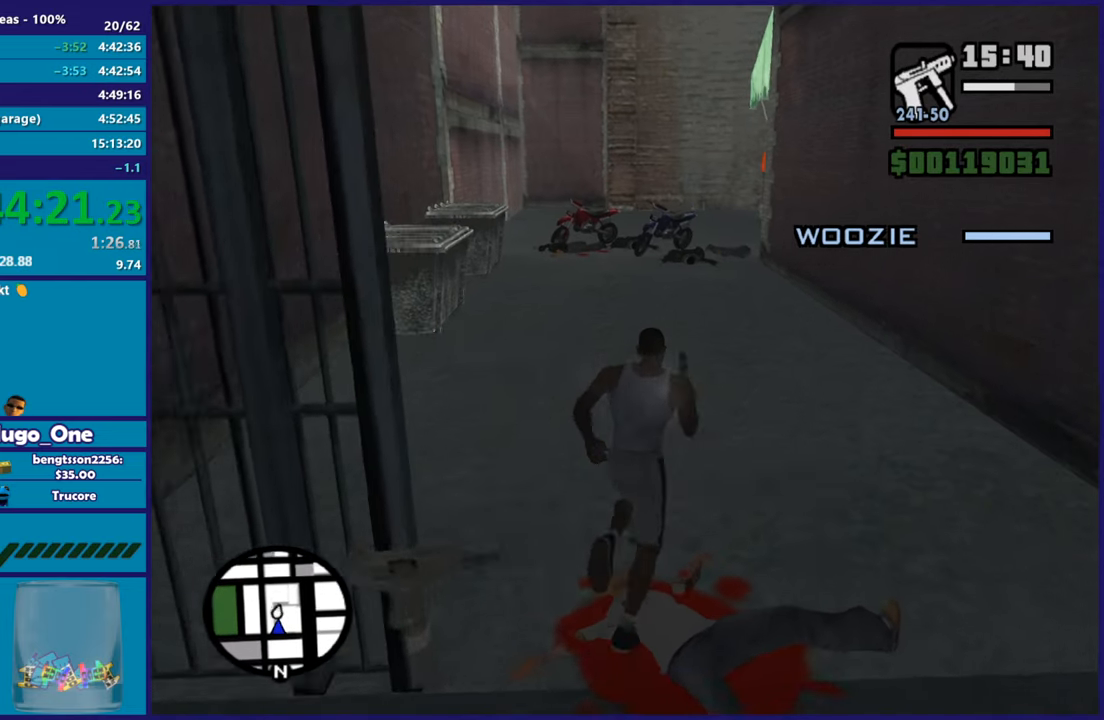
{"buttons": ["A"], "left_stick": "up", "right_stick": "center", "events": [[17, "A", "up"], [100, "A", "down"], [217, "A", "up"], [317, "A", "down"], [401, "A", "up"], [501, "A", "down"]]}
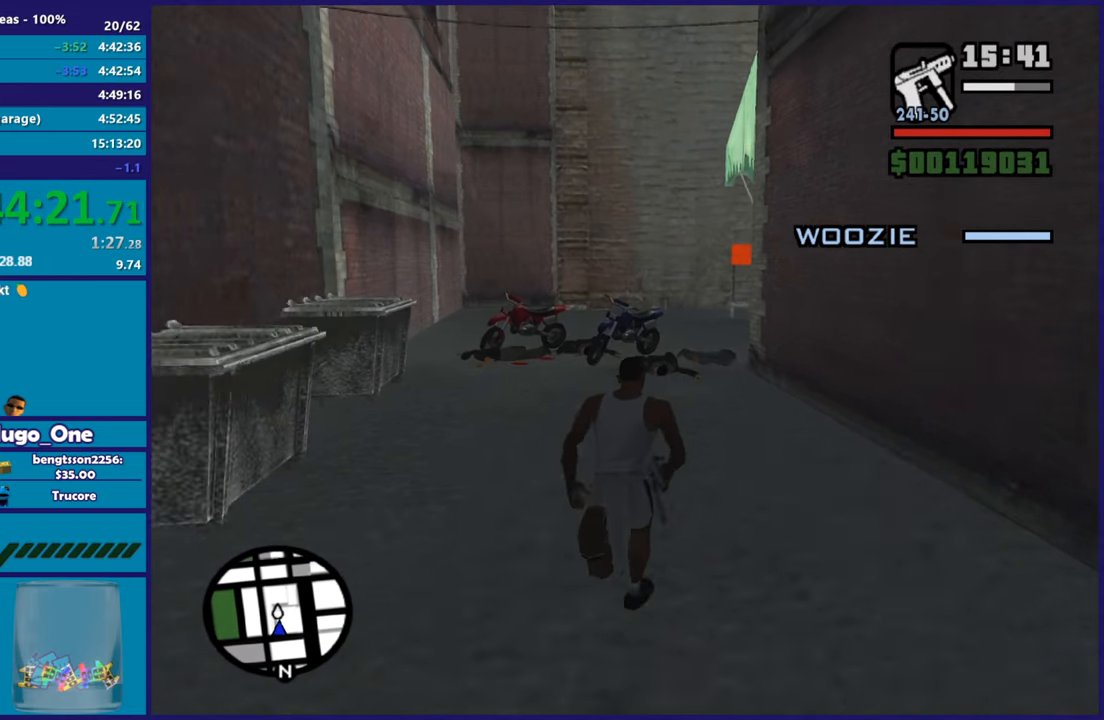
{"buttons": [], "left_stick": "up", "right_stick": "center", "events": [[100, "A", "up"], [183, "A", "down"], [300, "A", "up"], [384, "A", "down"], [500, "A", "up"]]}
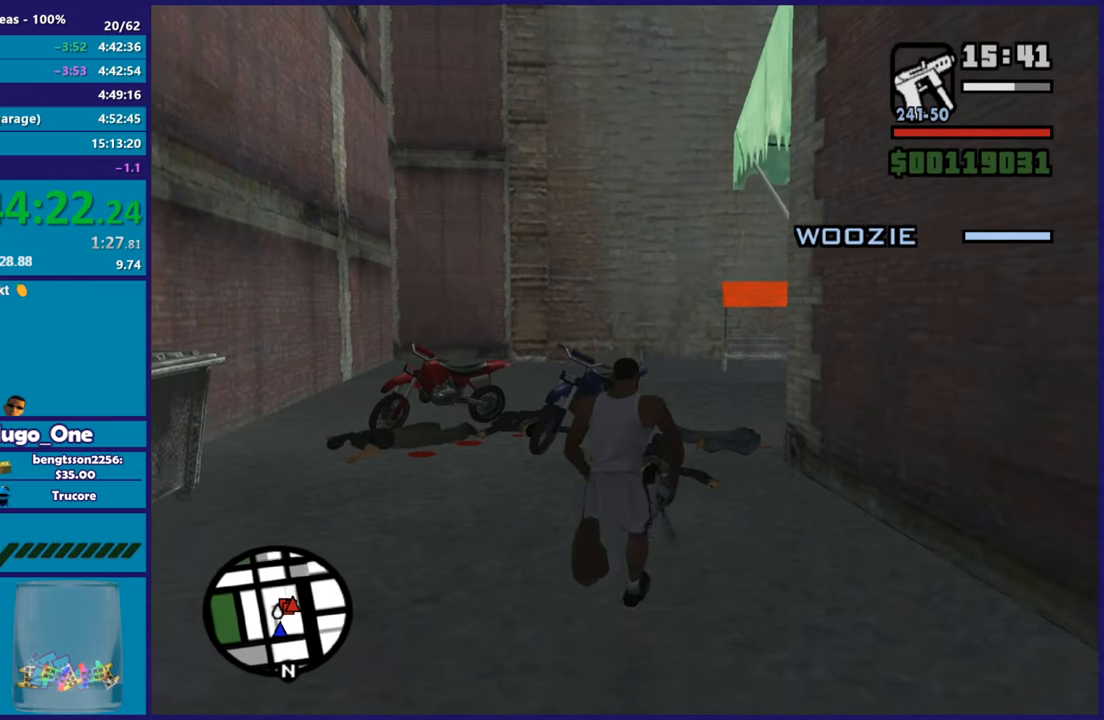
{"buttons": ["A"], "left_stick": "up", "right_stick": "center", "events": [[50, "A", "down"], [50, "R1", "down"], [117, "R1", "up"], [167, "A", "up"], [234, "A", "down"], [234, "R1", "down"], [301, "R1", "up"], [334, "A", "up"], [401, "A", "down"], [417, "R1", "down"], [484, "R1", "up"]]}
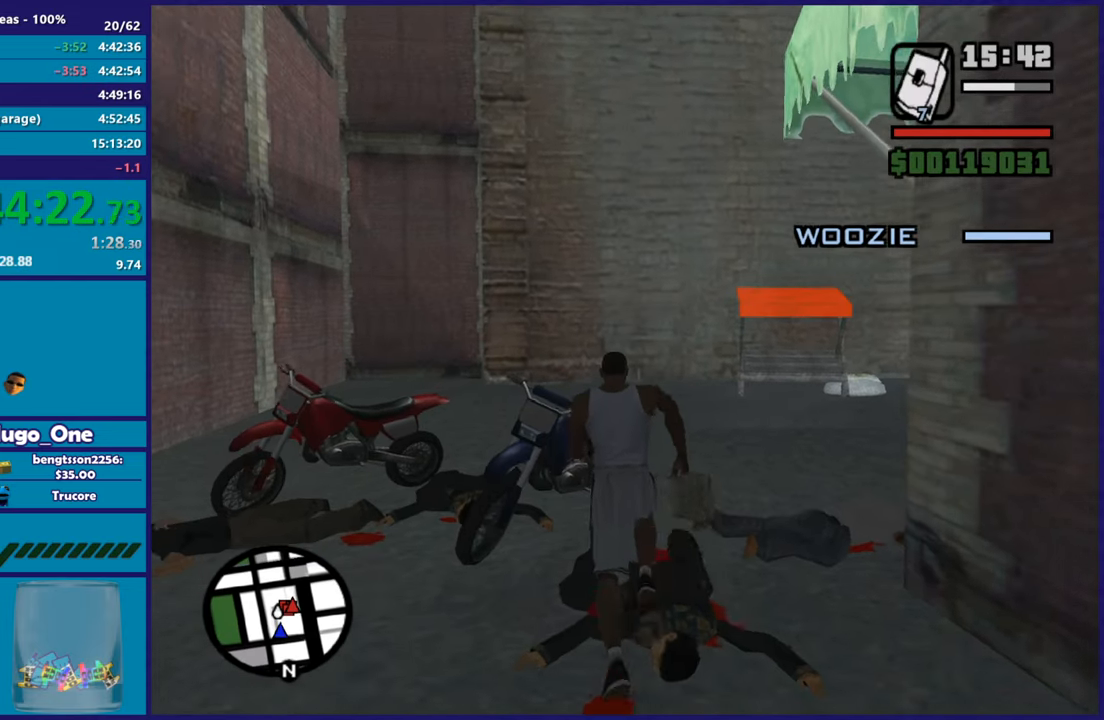
{"buttons": [], "left_stick": "up-right", "right_stick": "center", "events": [[33, "A", "up"], [200, "L1", "down"], [334, "L1", "up"], [334, "left_stick", "up-right"]]}
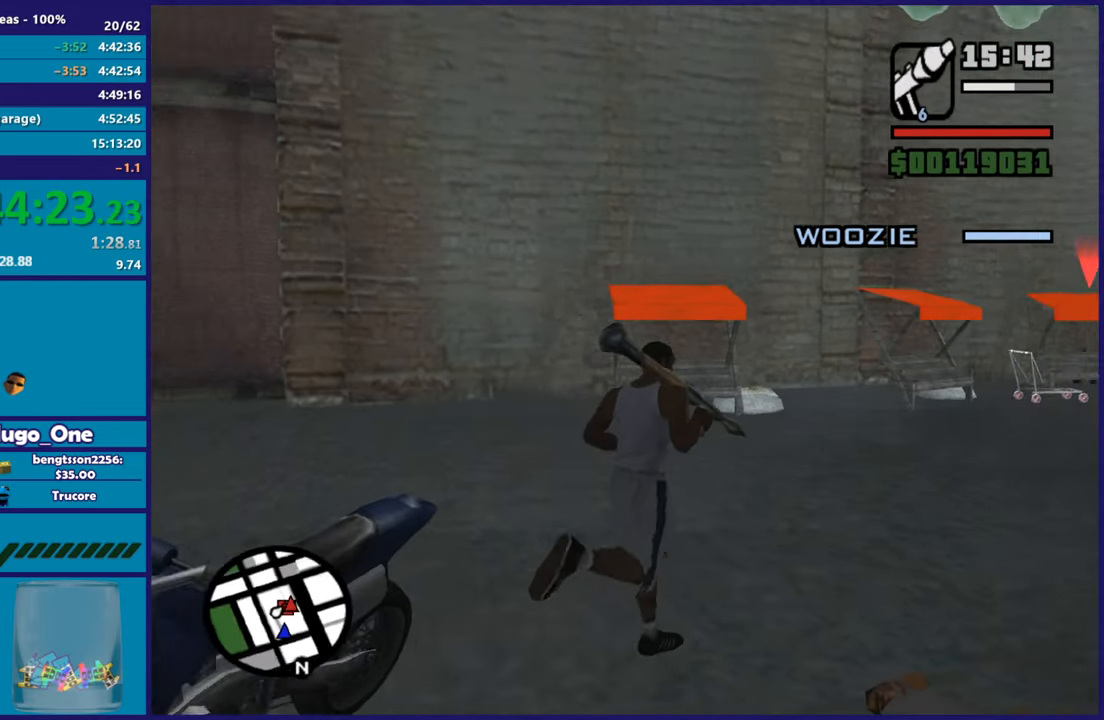
{"buttons": [], "left_stick": "up-right", "right_stick": "center", "events": []}
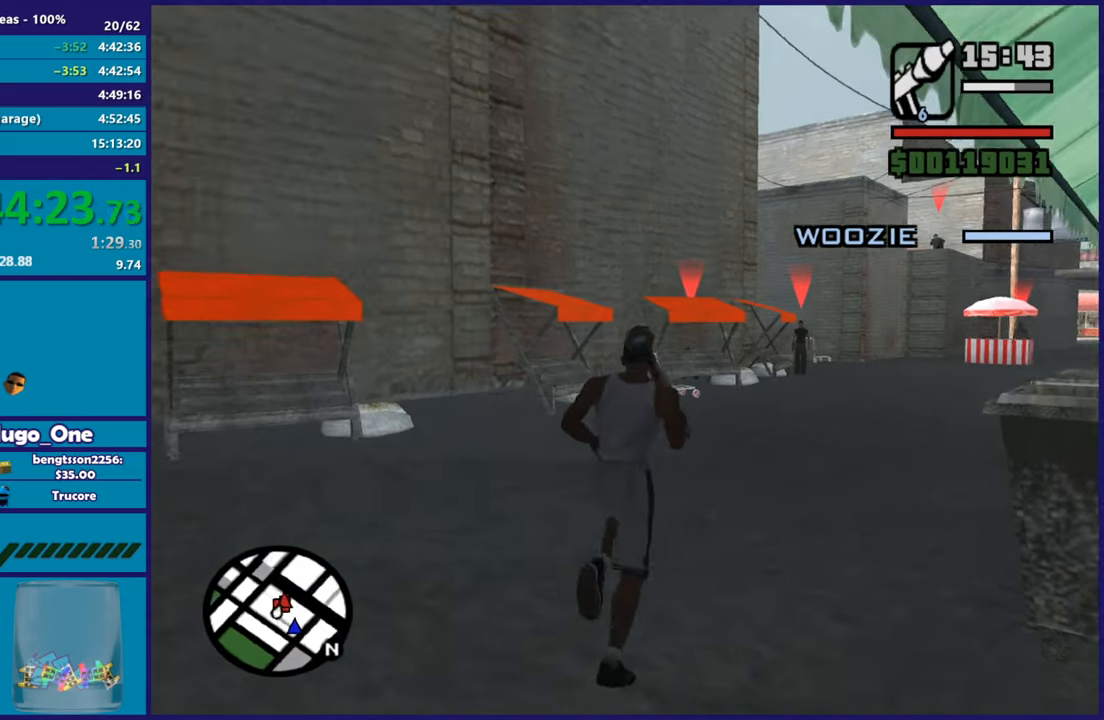
{"buttons": [], "left_stick": "center", "right_stick": "center", "events": [[450, "left_stick", "center"]]}